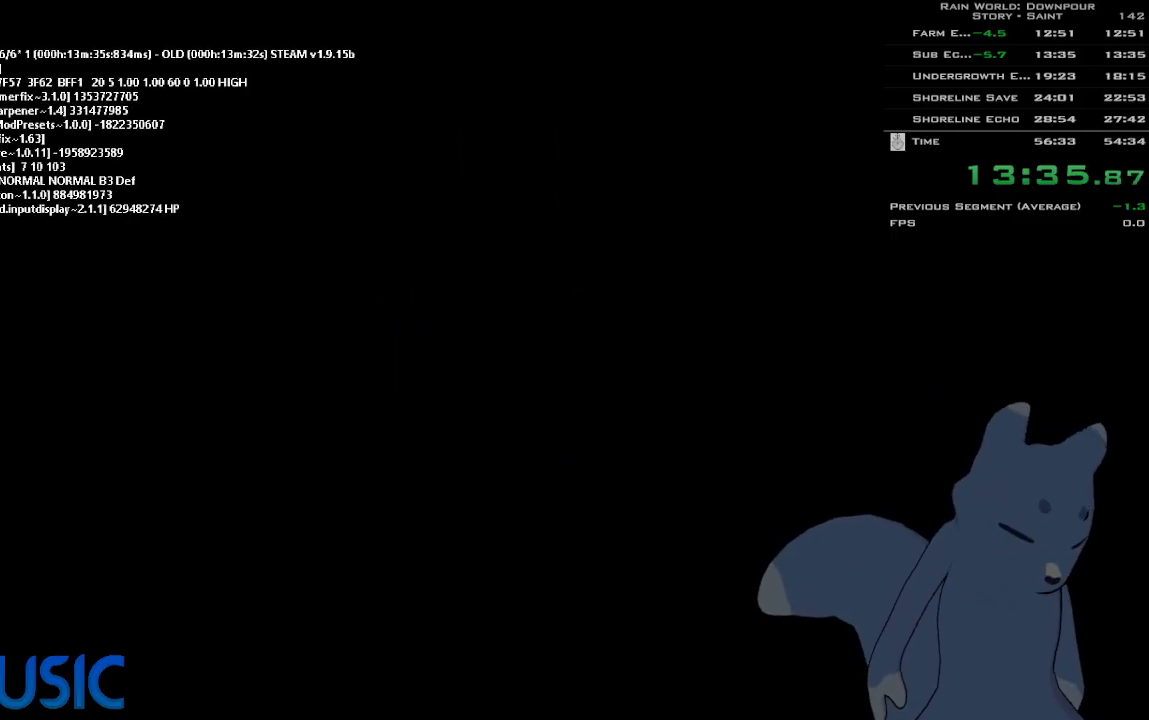
Gameplay with keyboard and mouse; each line is a JSON object with the keys held at the frame after it. "events" lists presses ("down") and releases ("up") of "down", "g", "j", "left", "right", "t", "up" and "y" between this image and that frame as [ms after this image, input, new state], when the widget could be followed in between. No other keys are recorded. Mouse buttons are not recorded. Not read: mouse_move.
{"keys": [], "events": []}
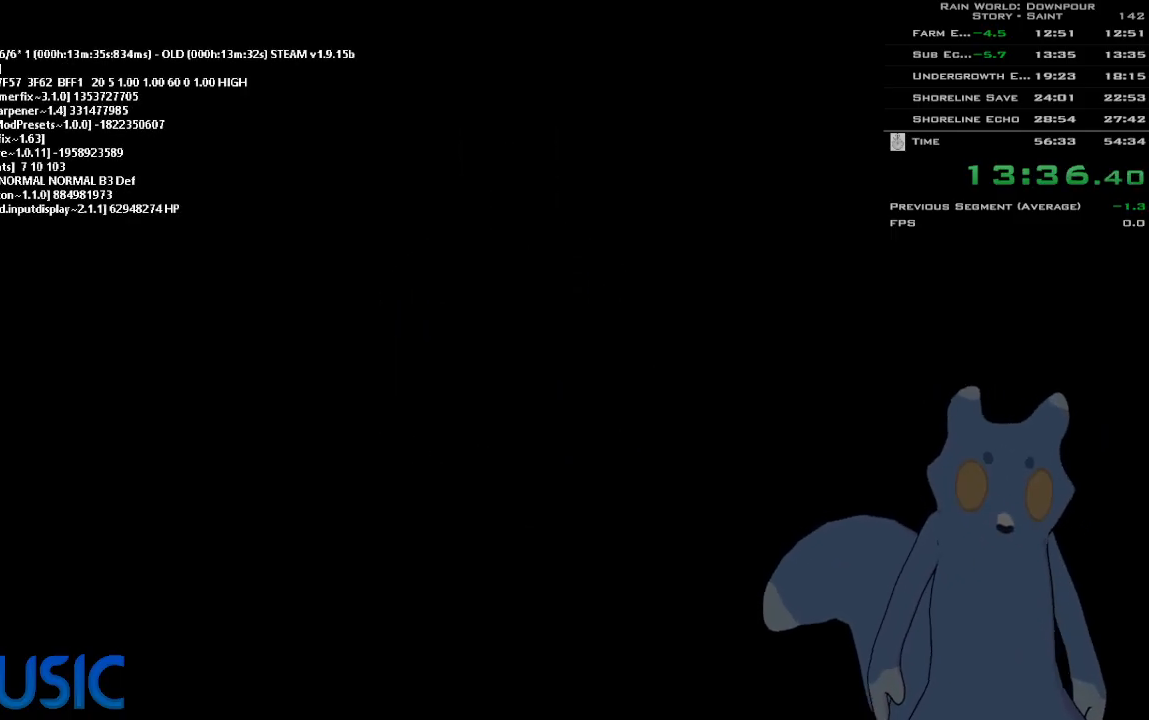
{"keys": [], "events": []}
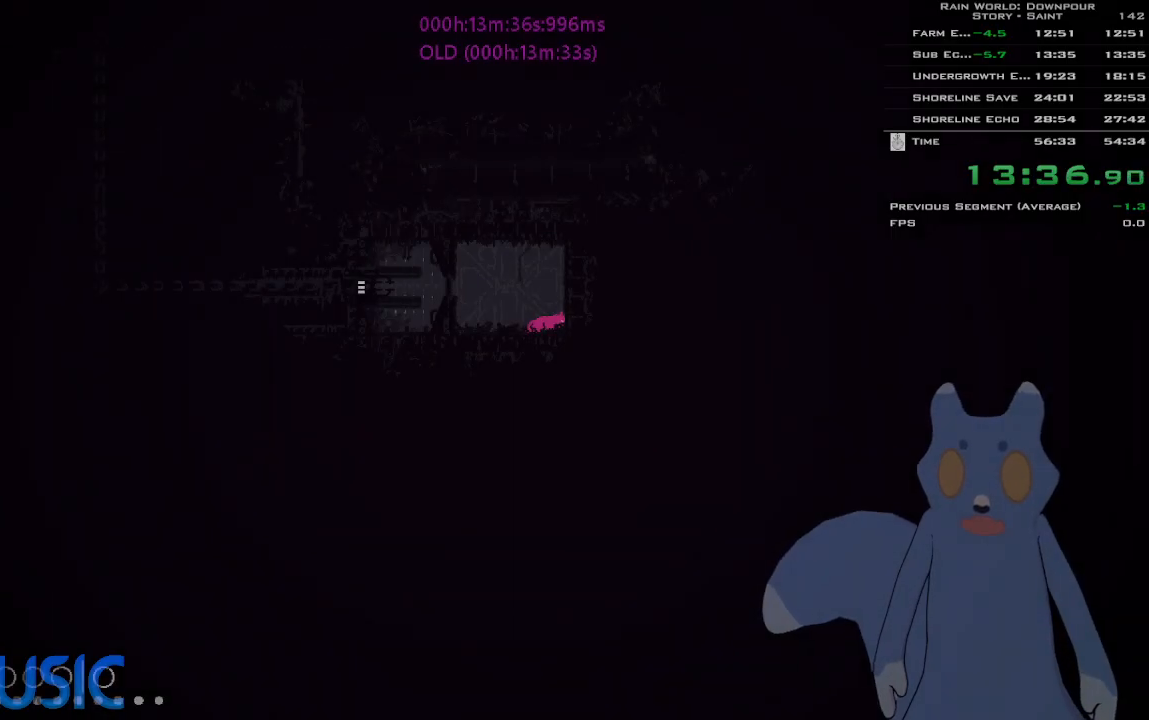
{"keys": ["left"], "events": [[50, "up", "down"], [216, "left", "down"], [266, "up", "up"]]}
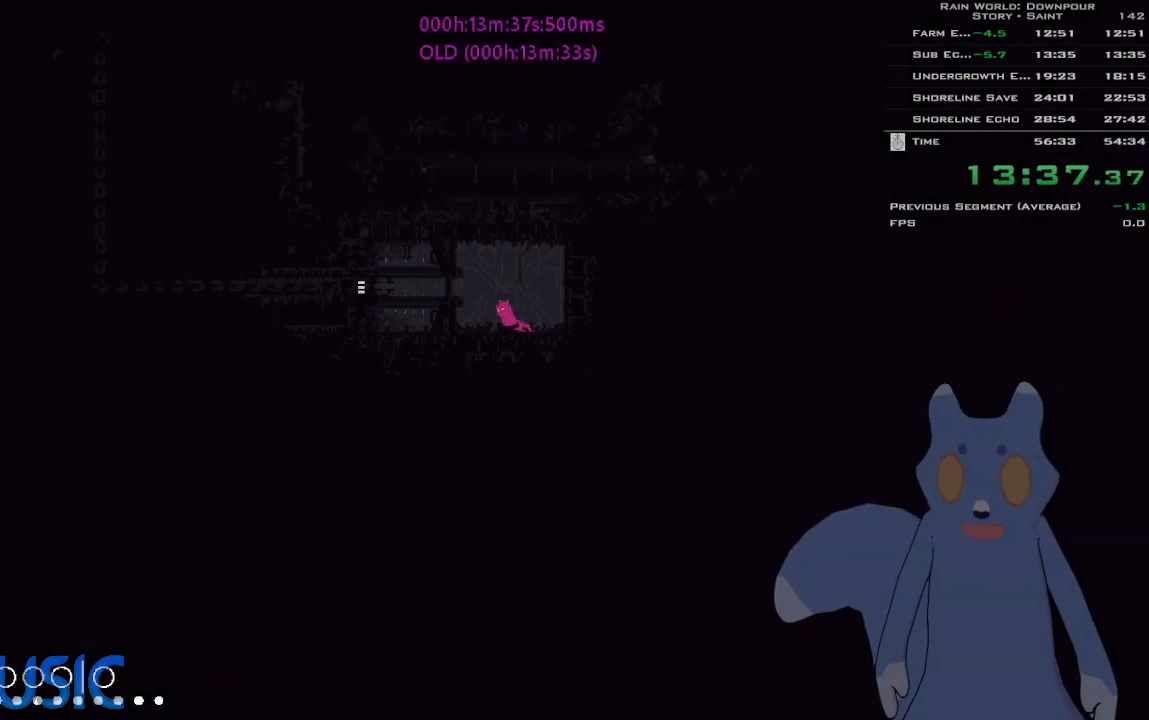
{"keys": ["j", "left"], "events": [[466, "j", "down"]]}
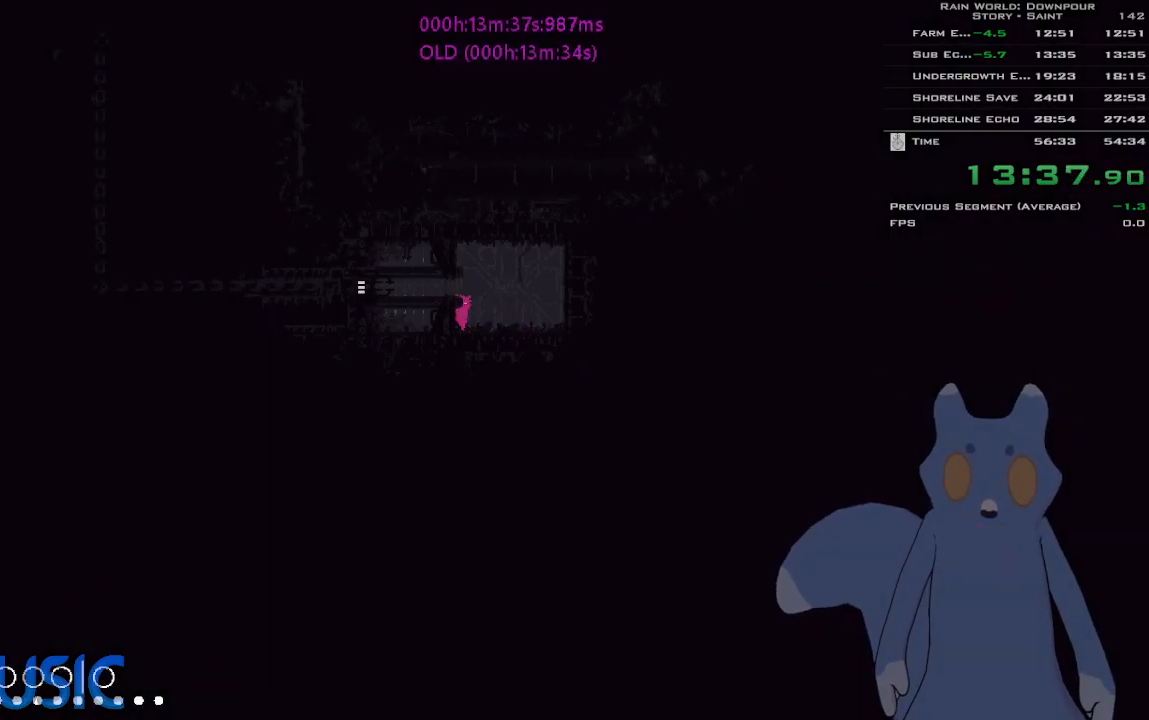
{"keys": ["left"], "events": [[83, "j", "up"]]}
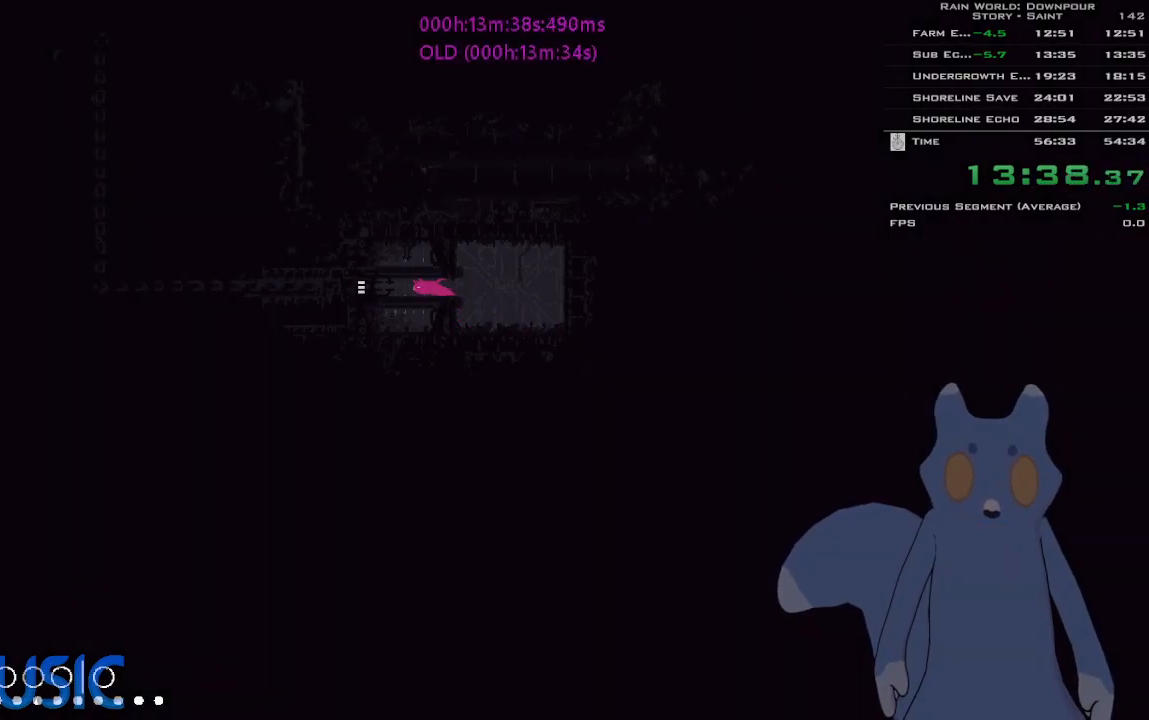
{"keys": ["left"], "events": []}
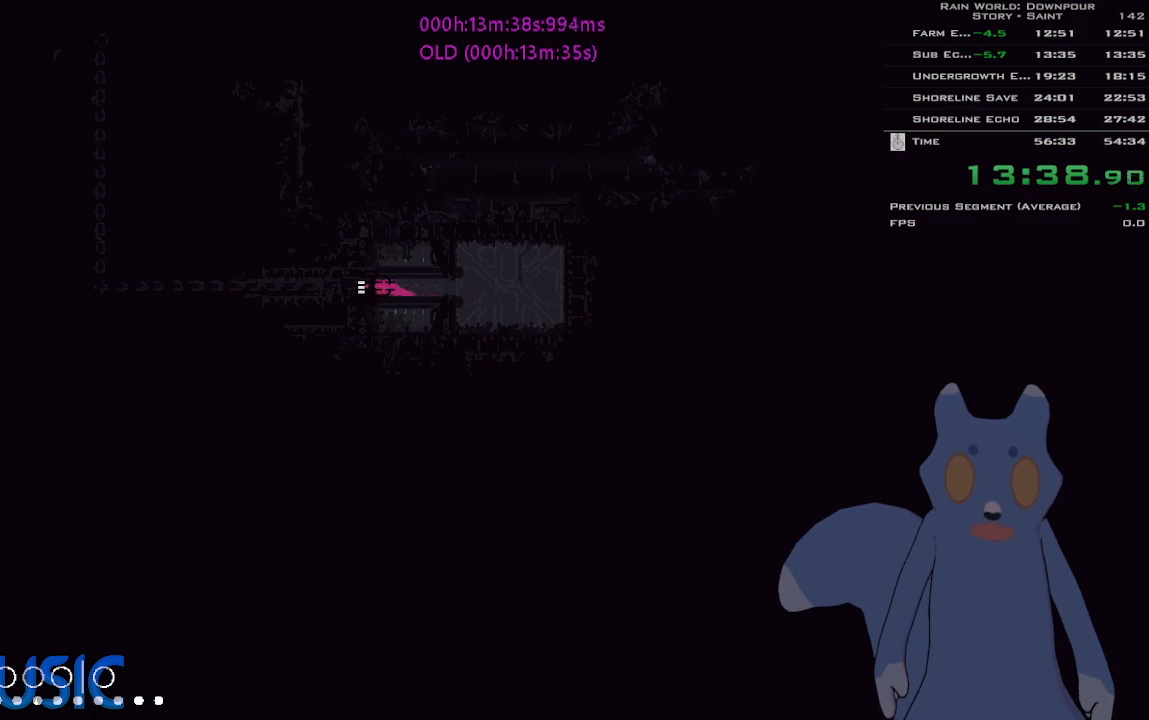
{"keys": ["left"], "events": []}
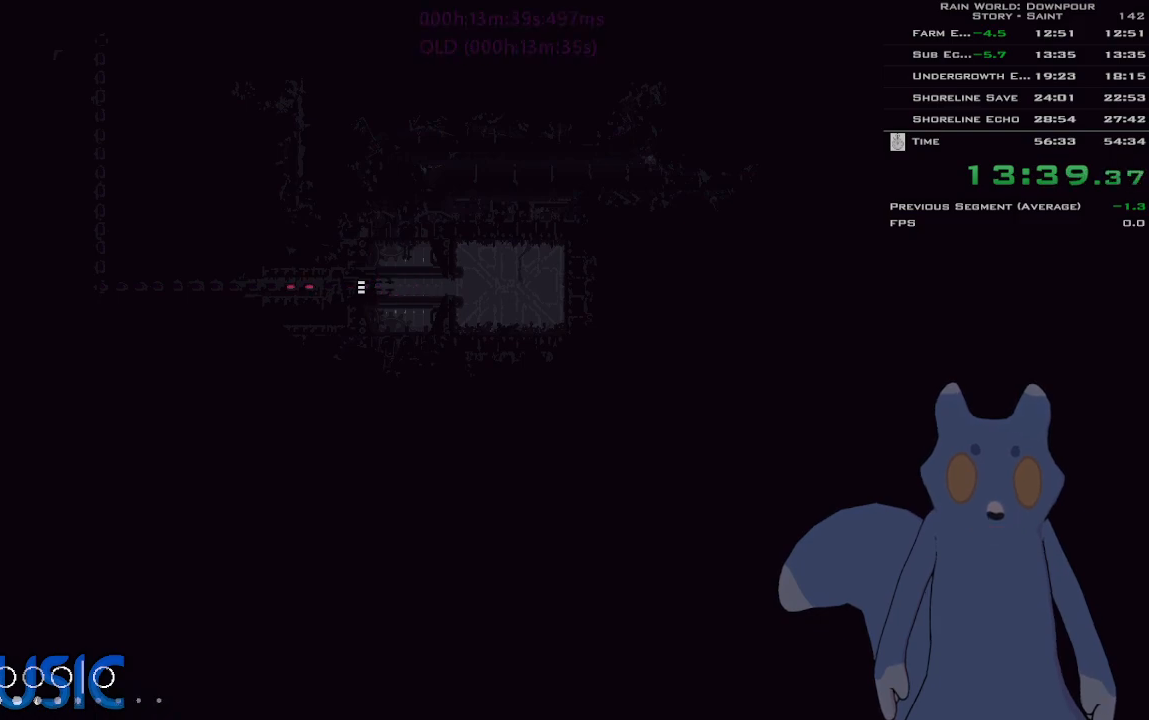
{"keys": ["left"], "events": []}
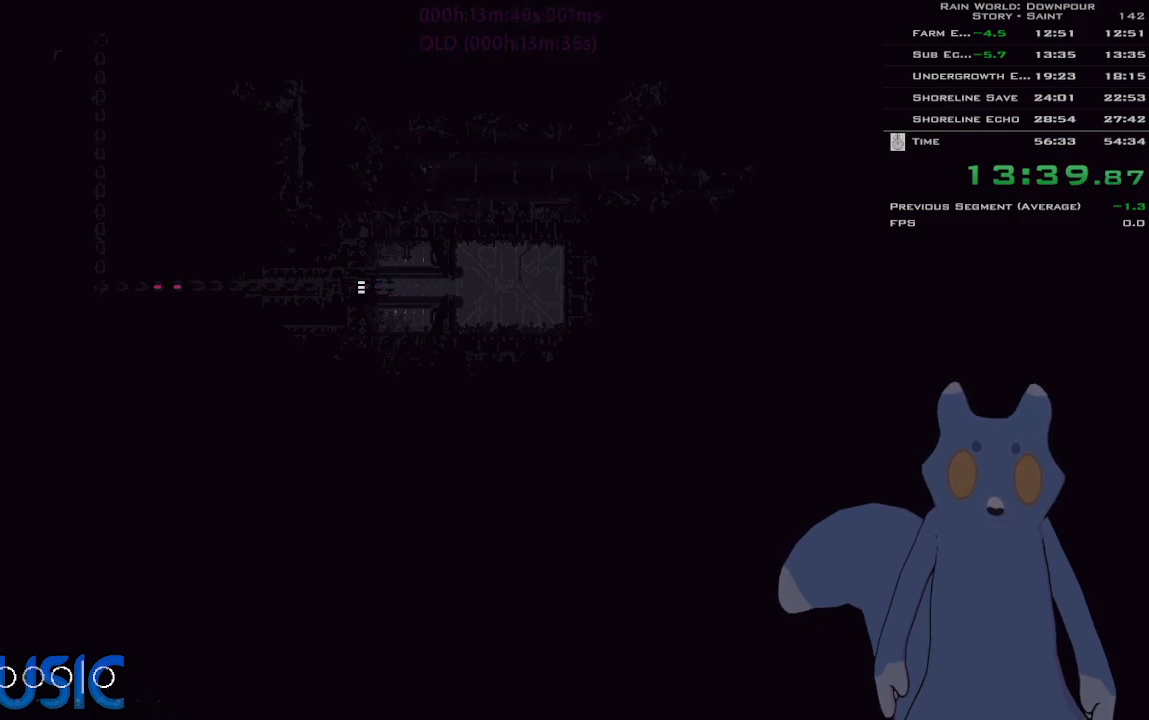
{"keys": ["left"], "events": []}
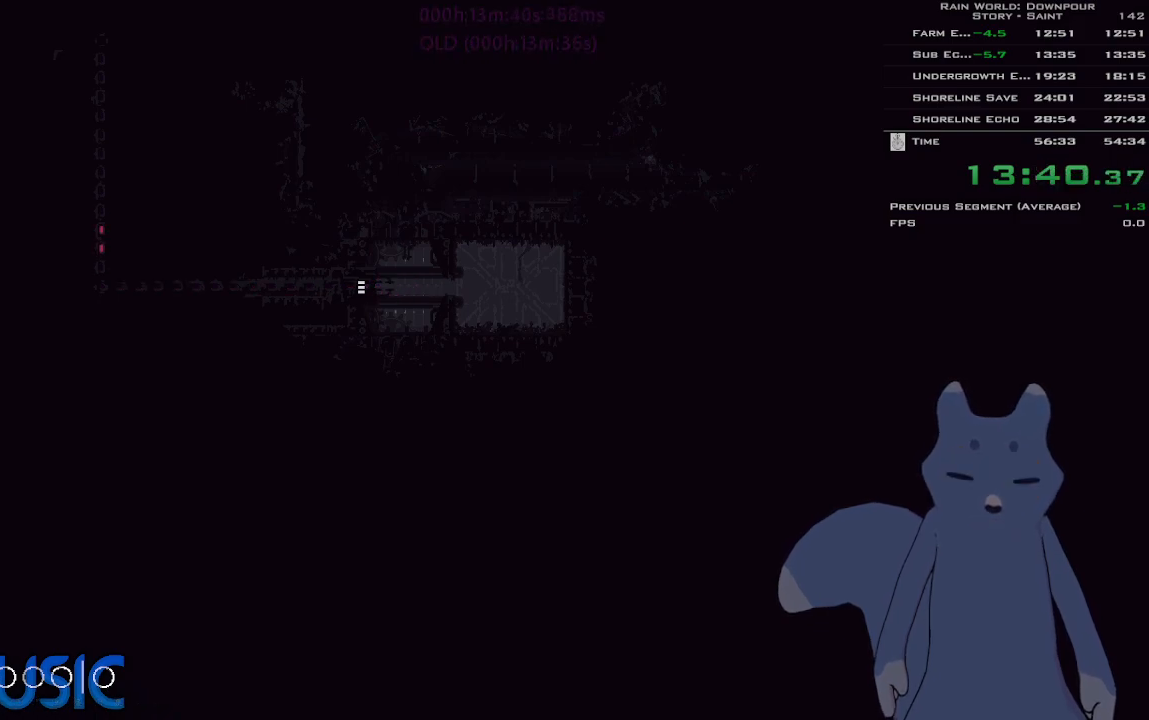
{"keys": ["left"], "events": []}
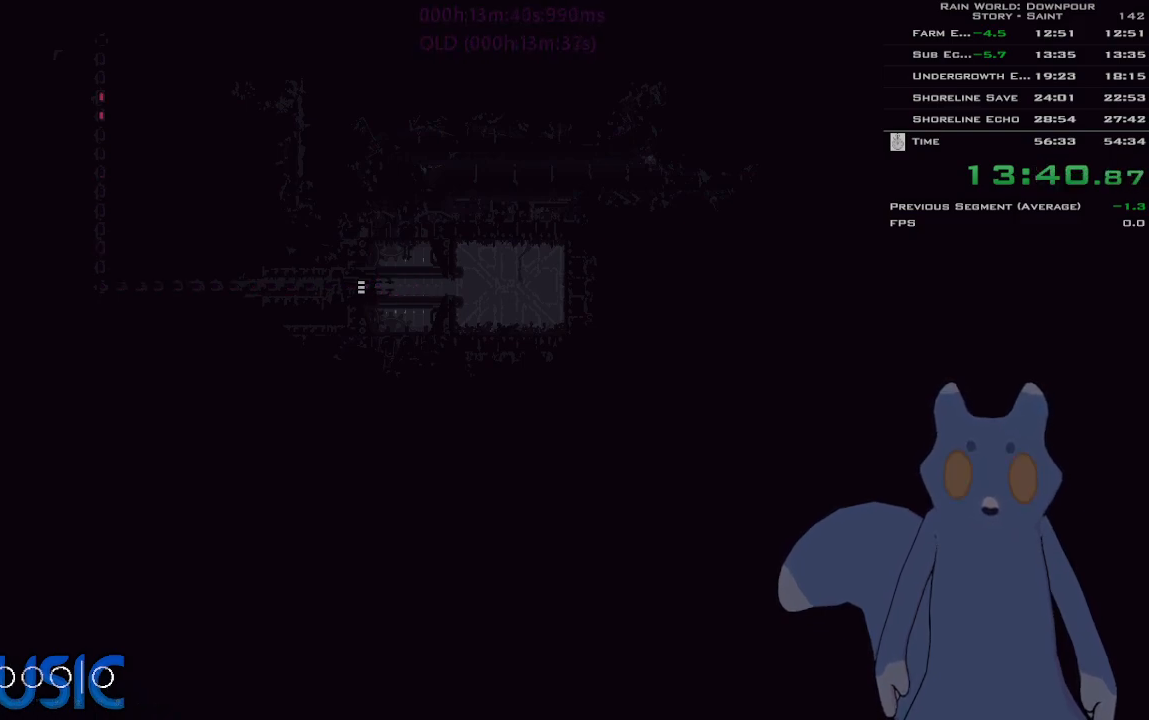
{"keys": ["left"], "events": []}
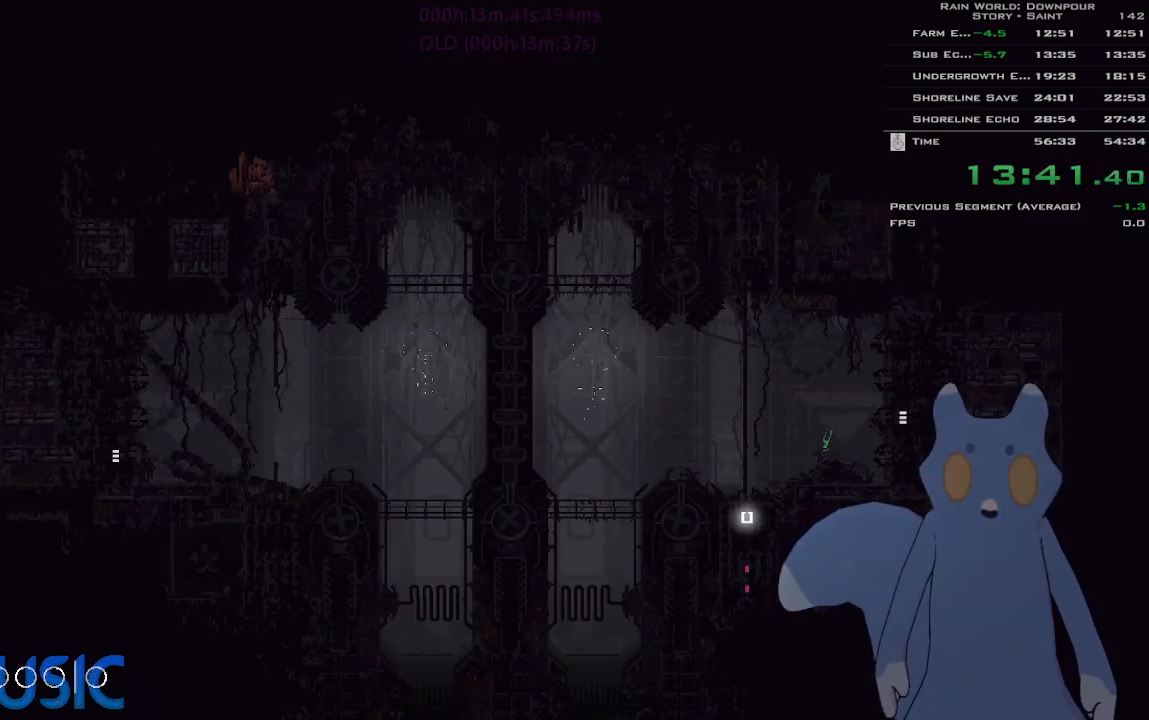
{"keys": ["left"], "events": [[150, "j", "down"], [150, "left", "up"], [150, "up", "down"], [200, "left", "down"], [216, "j", "up"], [300, "j", "down"], [300, "up", "up"], [400, "j", "up"]]}
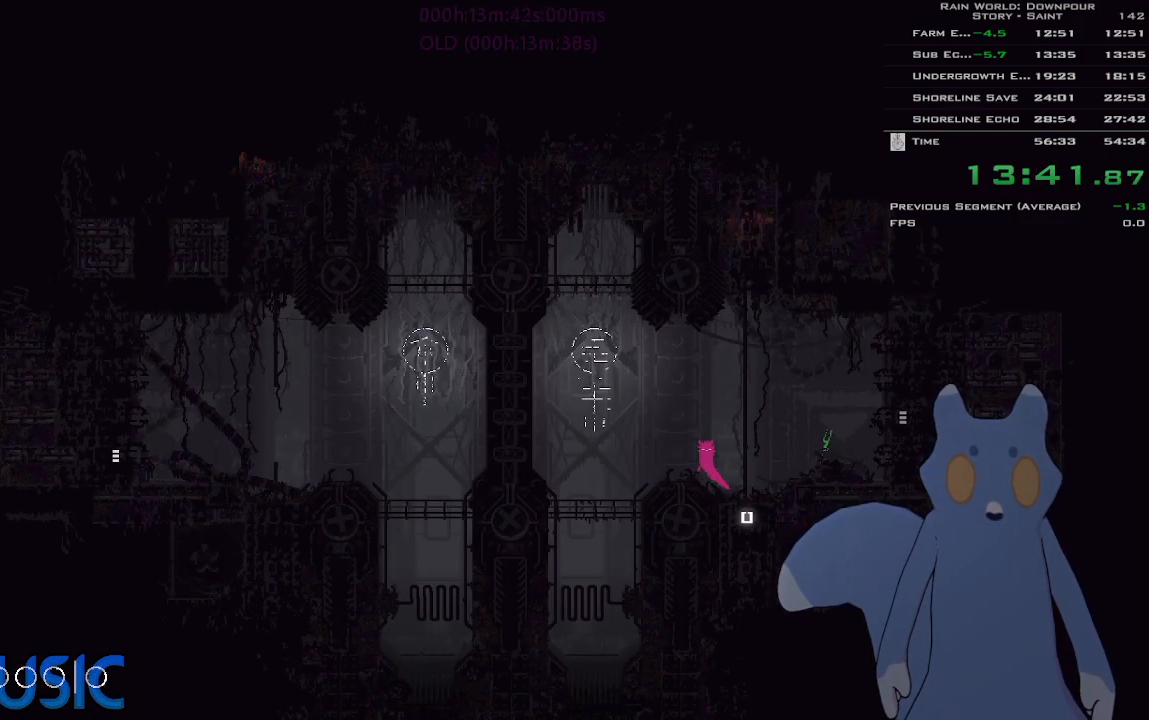
{"keys": [], "events": [[450, "left", "up"]]}